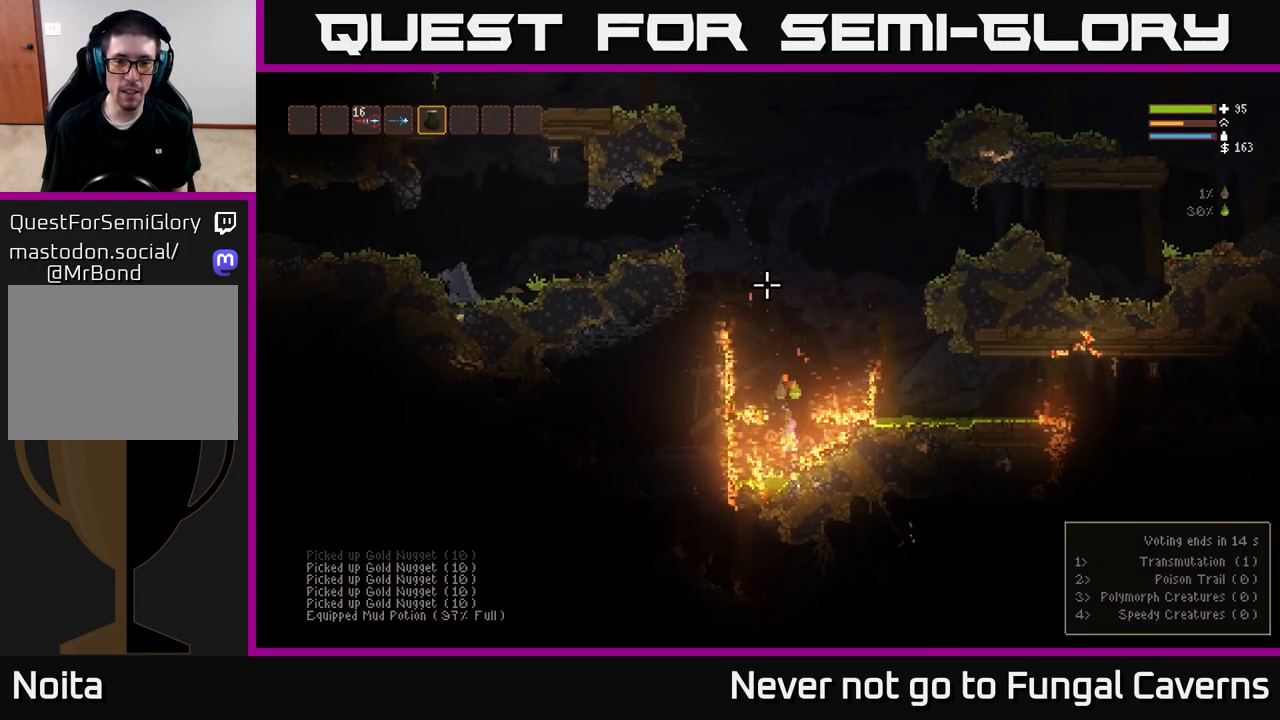
Gameplay with a controller (Xbox layout); each line is a JSON object with the inputs held at the frame after it. "events" lists button and stick changes between this image and that frame as [ms after this image, input, new state], when the widget could be followed in between.
{"buttons": ["L2", "R2"], "left_stick": "left", "right_stick": "up", "events": [[83, "left_stick", "up-right"], [217, "left_stick", "up-left"], [317, "left_stick", "left"]]}
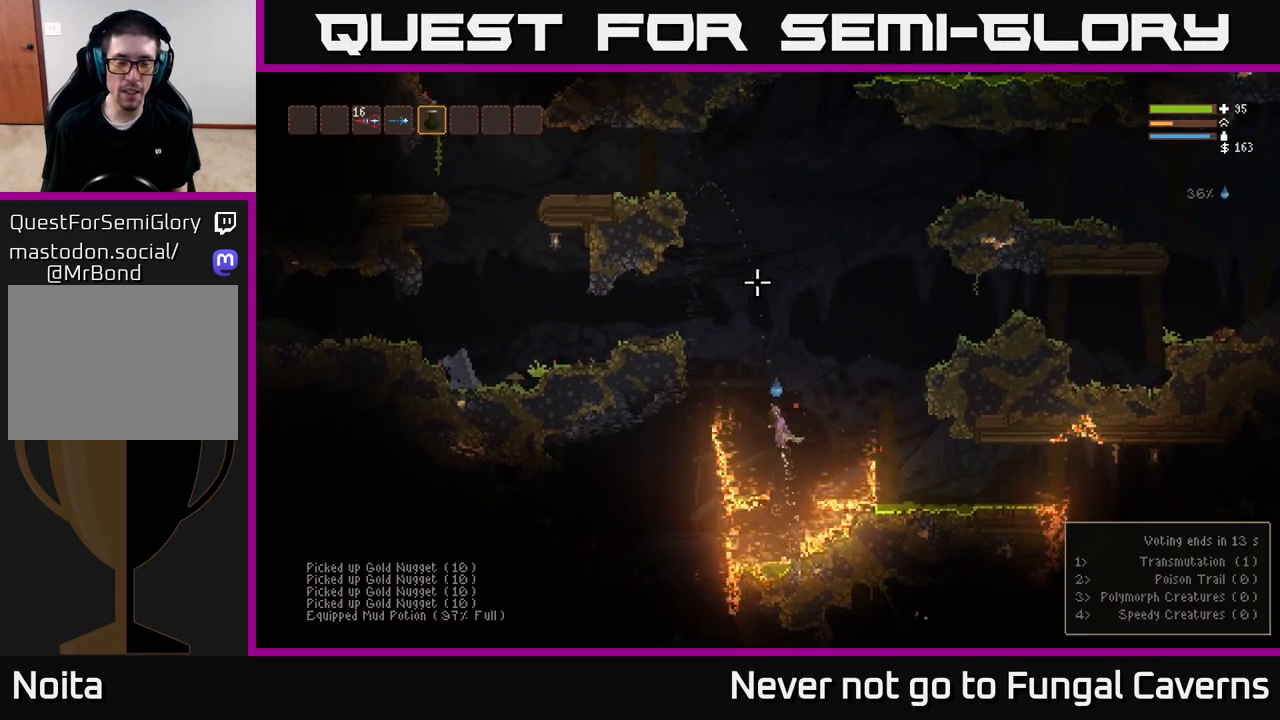
{"buttons": [], "left_stick": "left", "right_stick": "down-left", "events": [[33, "R2", "up"], [150, "L2", "up"], [183, "L1", "down"], [300, "L1", "up"], [333, "right_stick", "left"], [383, "right_stick", "down-left"]]}
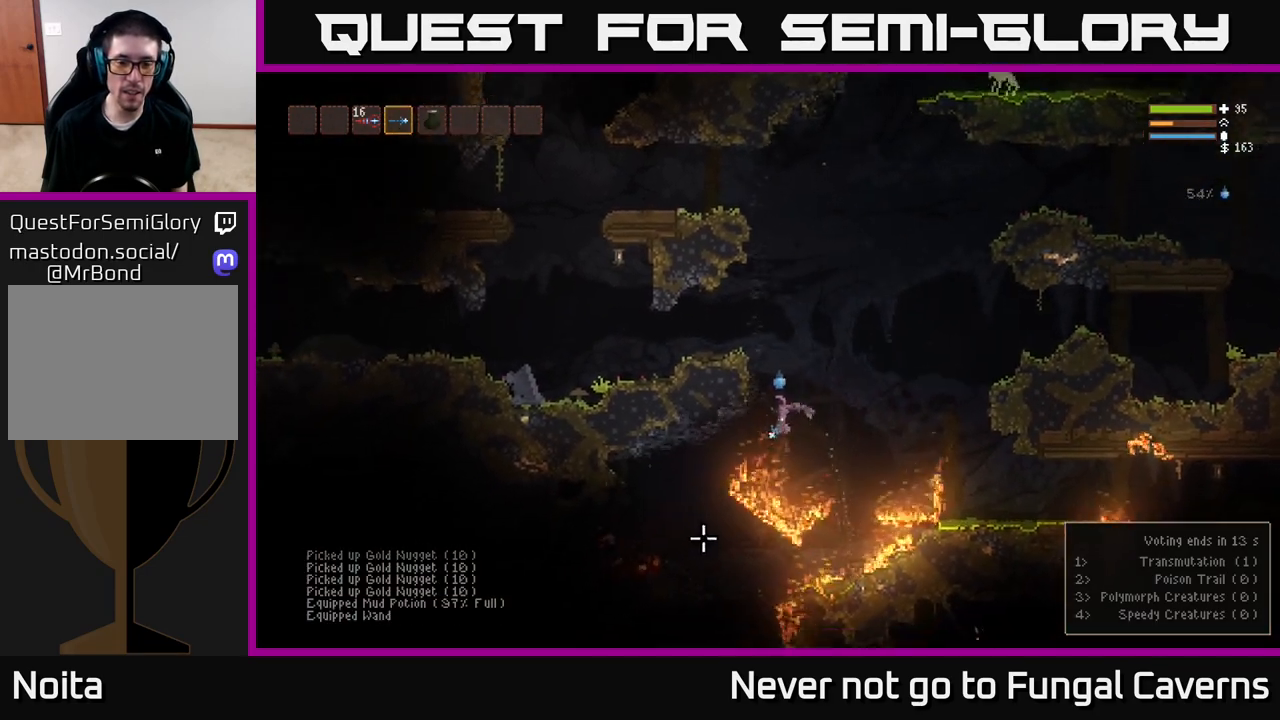
{"buttons": [], "left_stick": "center", "right_stick": "down", "events": [[283, "right_stick", "down"], [433, "left_stick", "center"]]}
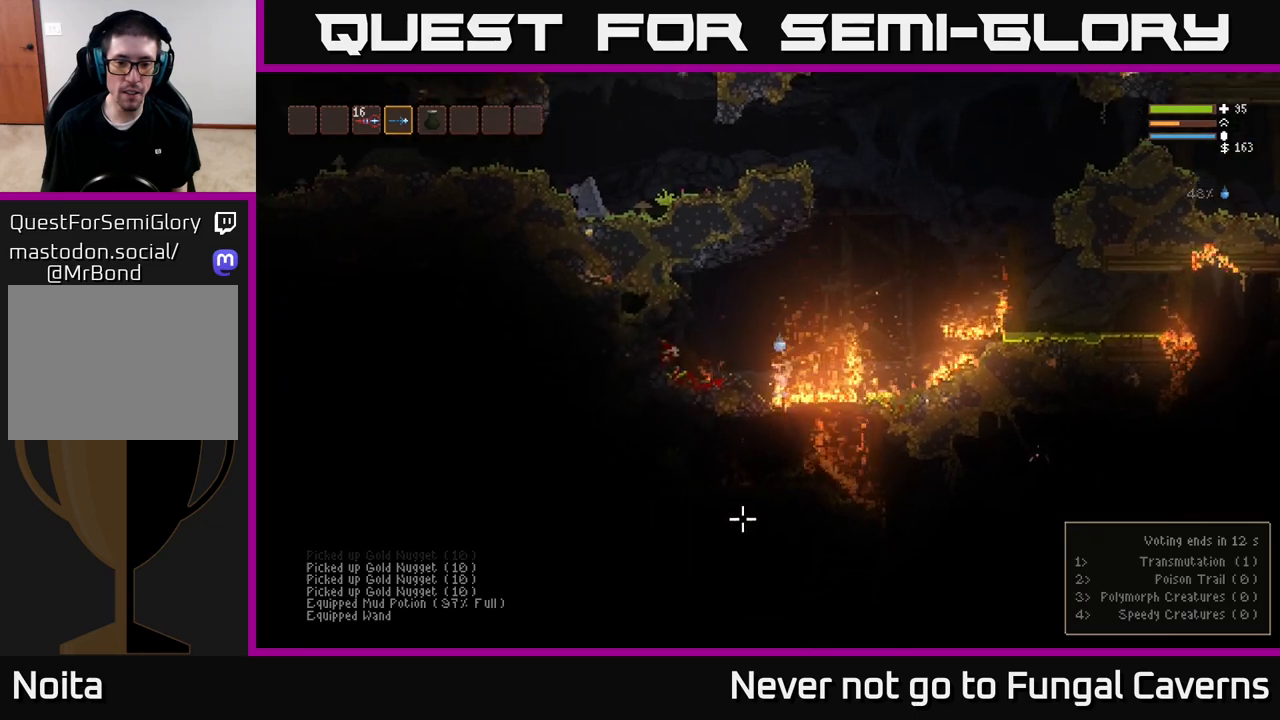
{"buttons": ["L2"], "left_stick": "right", "right_stick": "center", "events": [[17, "left_stick", "right"], [167, "left_stick", "left"], [217, "right_stick", "down-right"], [350, "right_stick", "center"], [367, "left_stick", "center"], [383, "L2", "down"], [433, "left_stick", "right"]]}
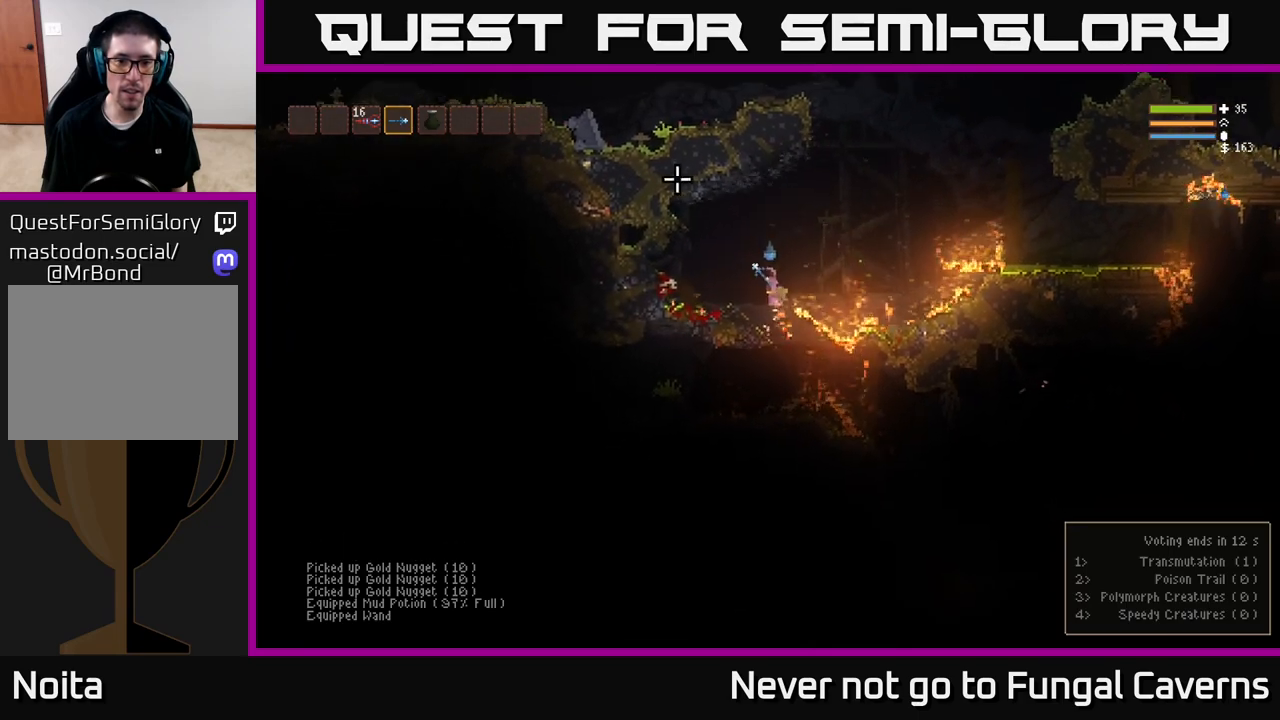
{"buttons": [], "left_stick": "left", "right_stick": "right", "events": [[33, "right_stick", "left"], [67, "left_stick", "left"], [83, "right_stick", "down-left"], [150, "L2", "up"], [250, "right_stick", "center"], [450, "right_stick", "right"]]}
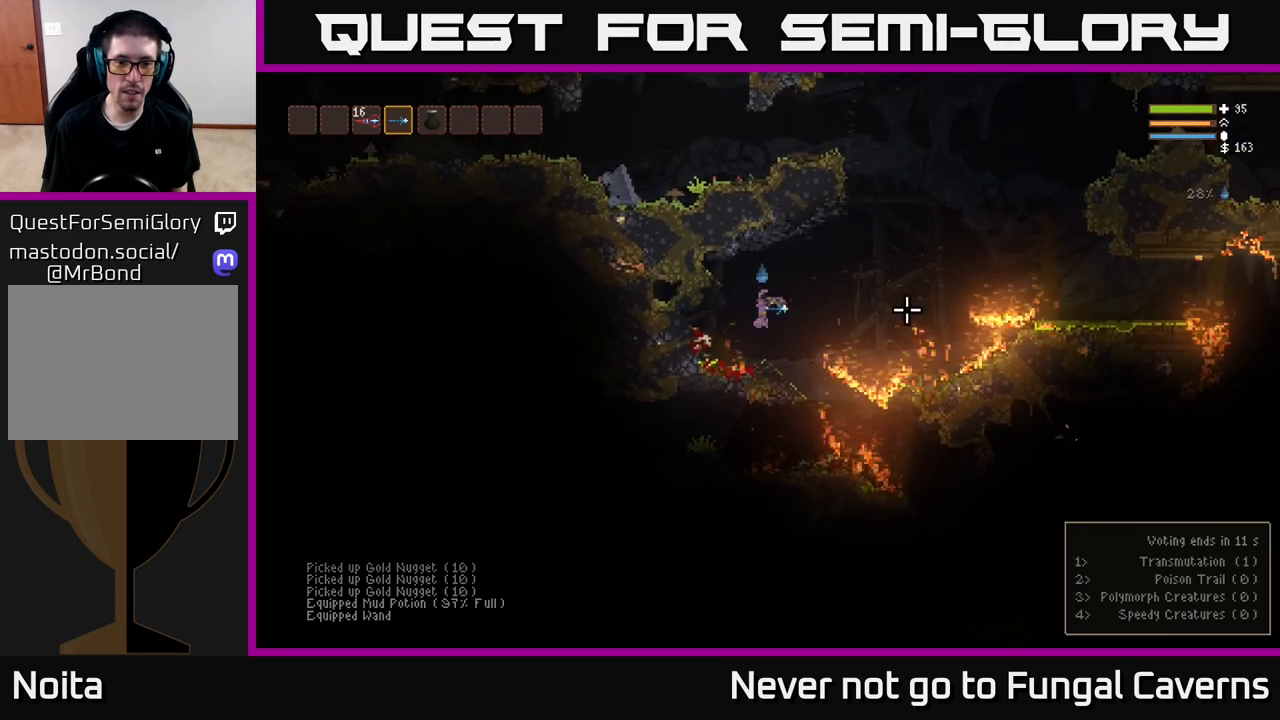
{"buttons": ["L2"], "left_stick": "right", "right_stick": "right", "events": [[350, "left_stick", "right"], [483, "L2", "down"]]}
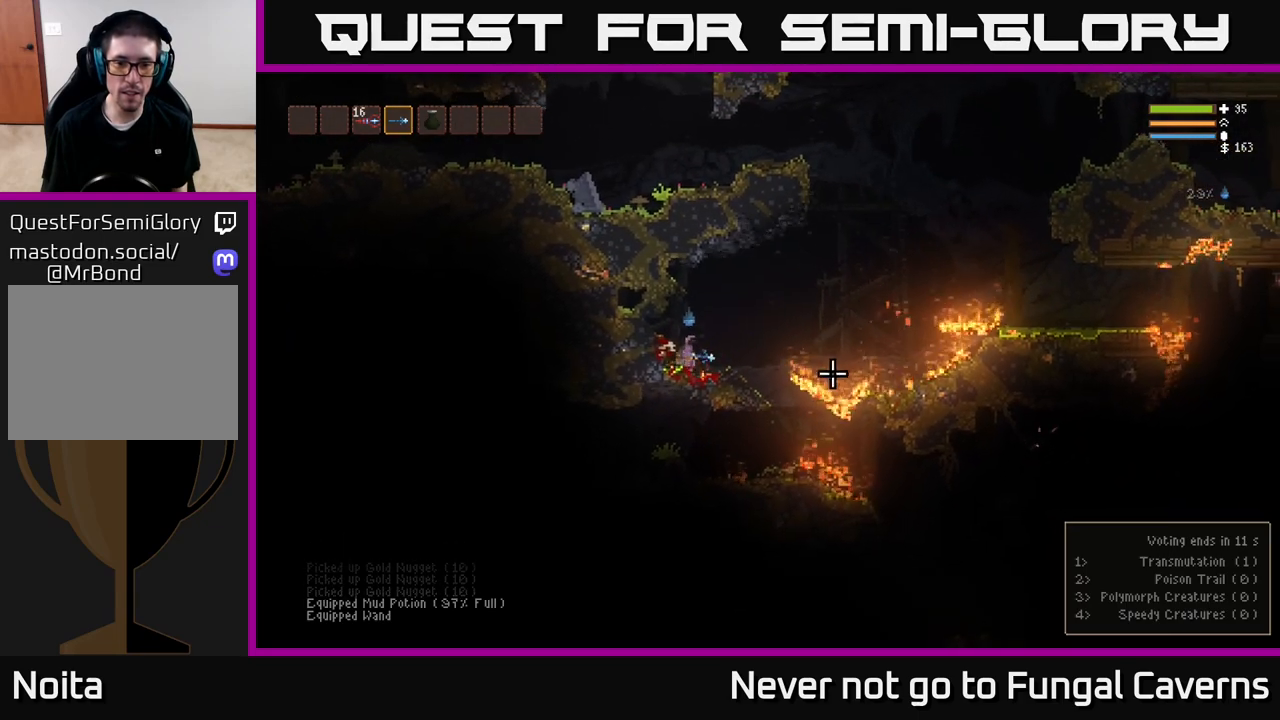
{"buttons": [], "left_stick": "right", "right_stick": "right", "events": [[150, "L2", "up"]]}
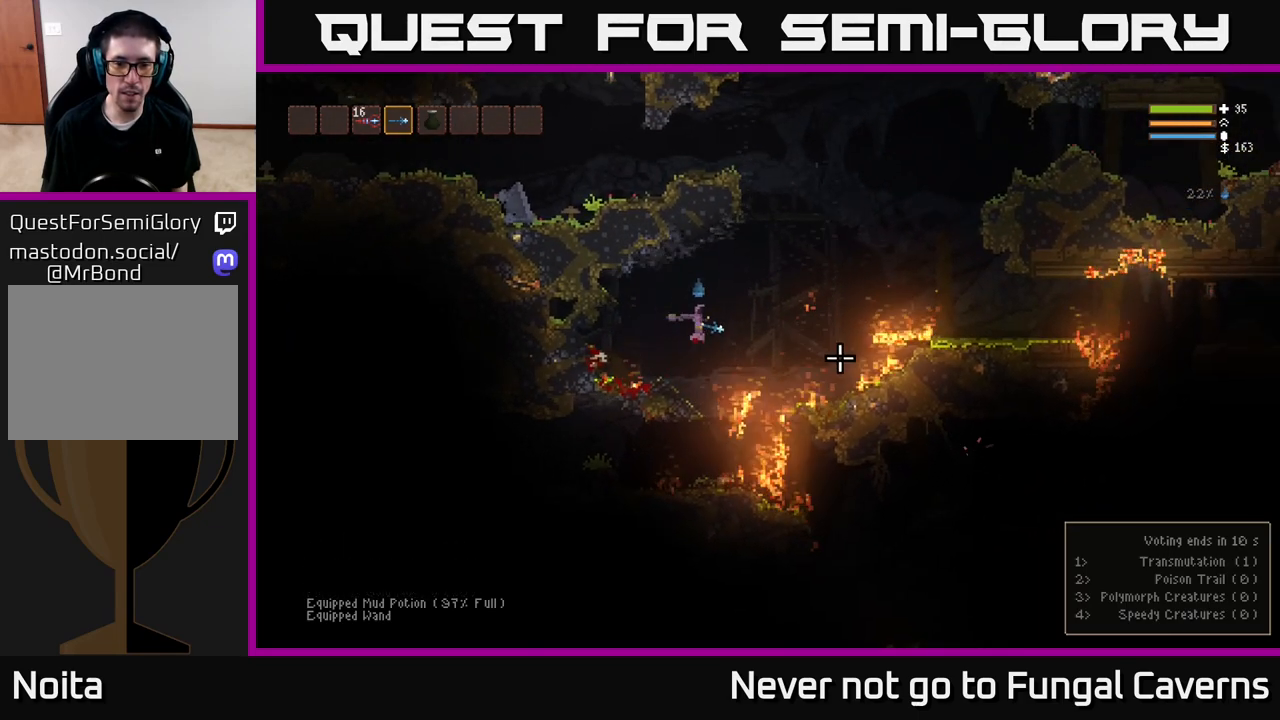
{"buttons": [], "left_stick": "right", "right_stick": "right", "events": []}
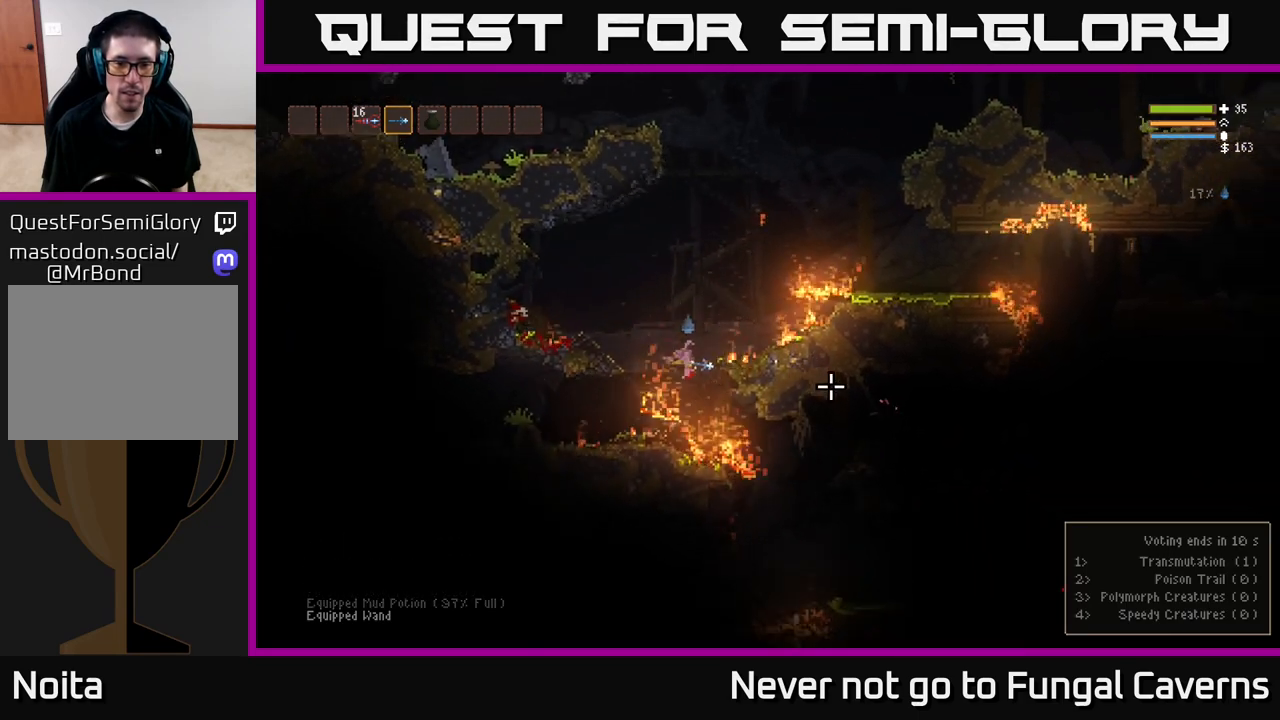
{"buttons": ["L2"], "left_stick": "center", "right_stick": "right", "events": [[183, "left_stick", "left"], [350, "left_stick", "center"], [433, "L2", "down"]]}
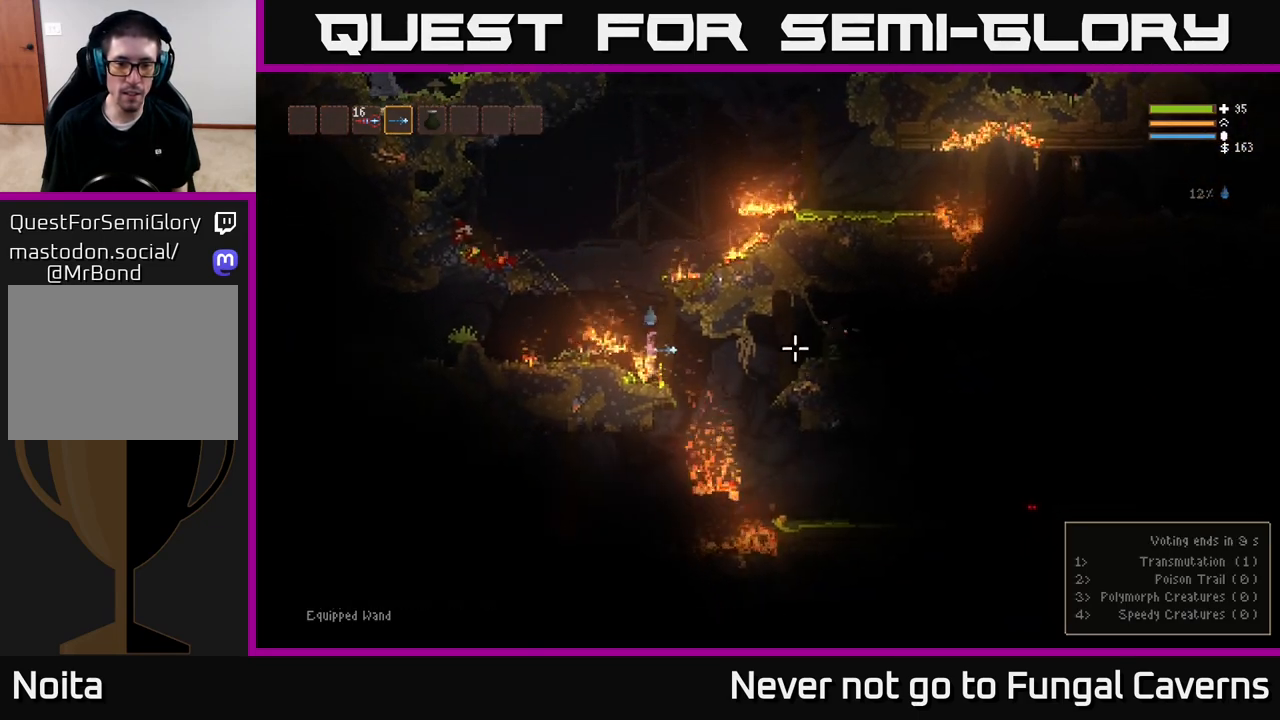
{"buttons": [], "left_stick": "right", "right_stick": "right", "events": [[100, "L2", "up"], [100, "left_stick", "right"]]}
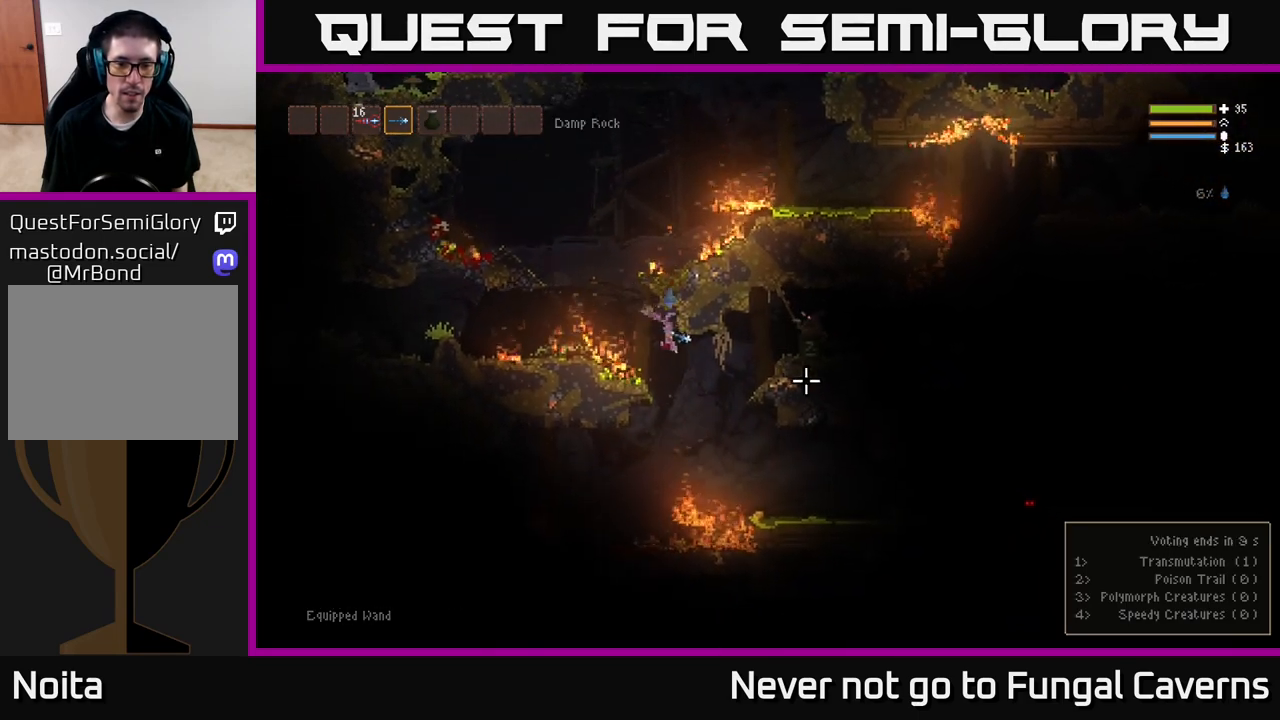
{"buttons": [], "left_stick": "right", "right_stick": "right", "events": [[183, "left_stick", "left"], [433, "left_stick", "right"]]}
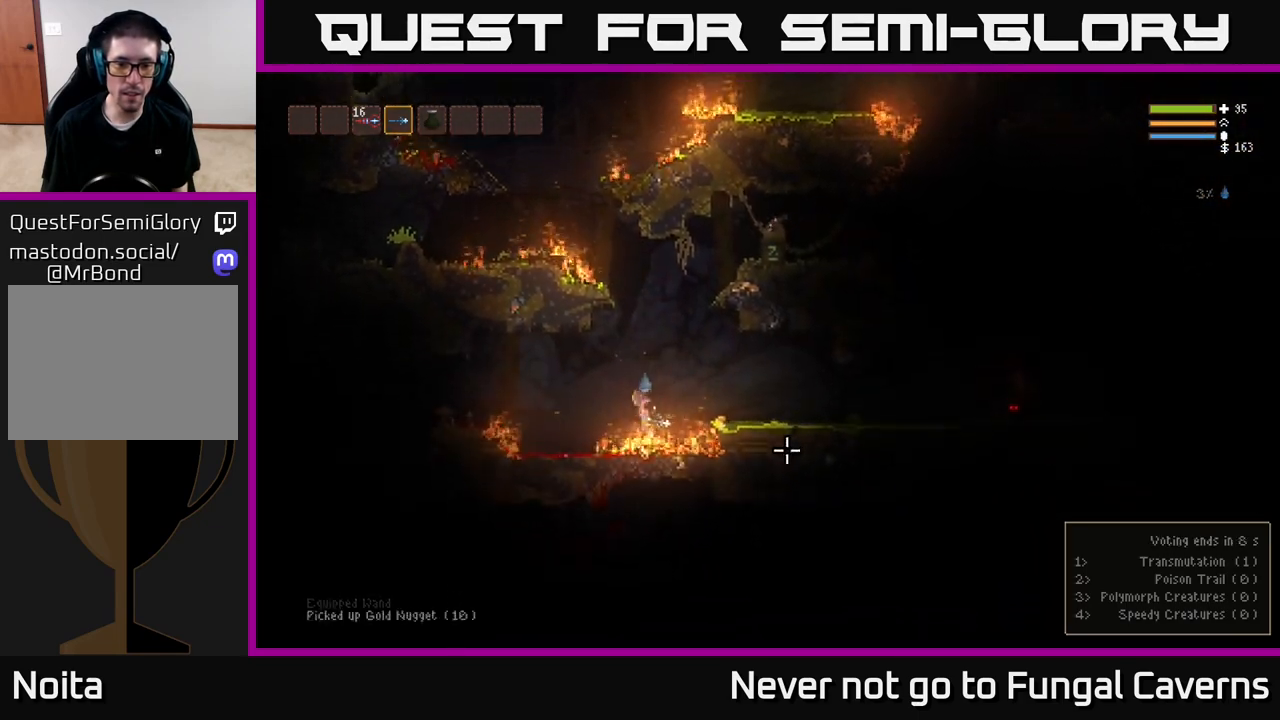
{"buttons": [], "left_stick": "right", "right_stick": "right", "events": [[133, "L2", "down"], [317, "L2", "up"], [317, "left_stick", "center"], [500, "left_stick", "right"]]}
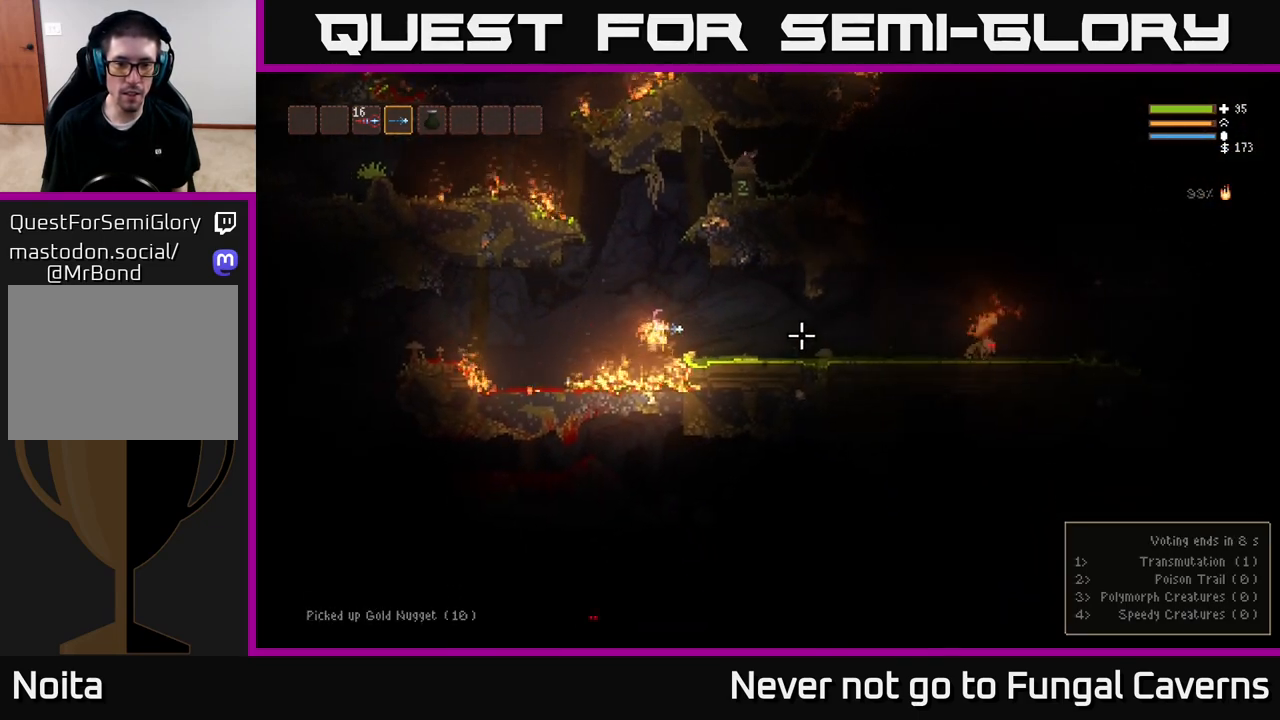
{"buttons": [], "left_stick": "right", "right_stick": "right", "events": [[167, "L2", "down"], [350, "L2", "up"]]}
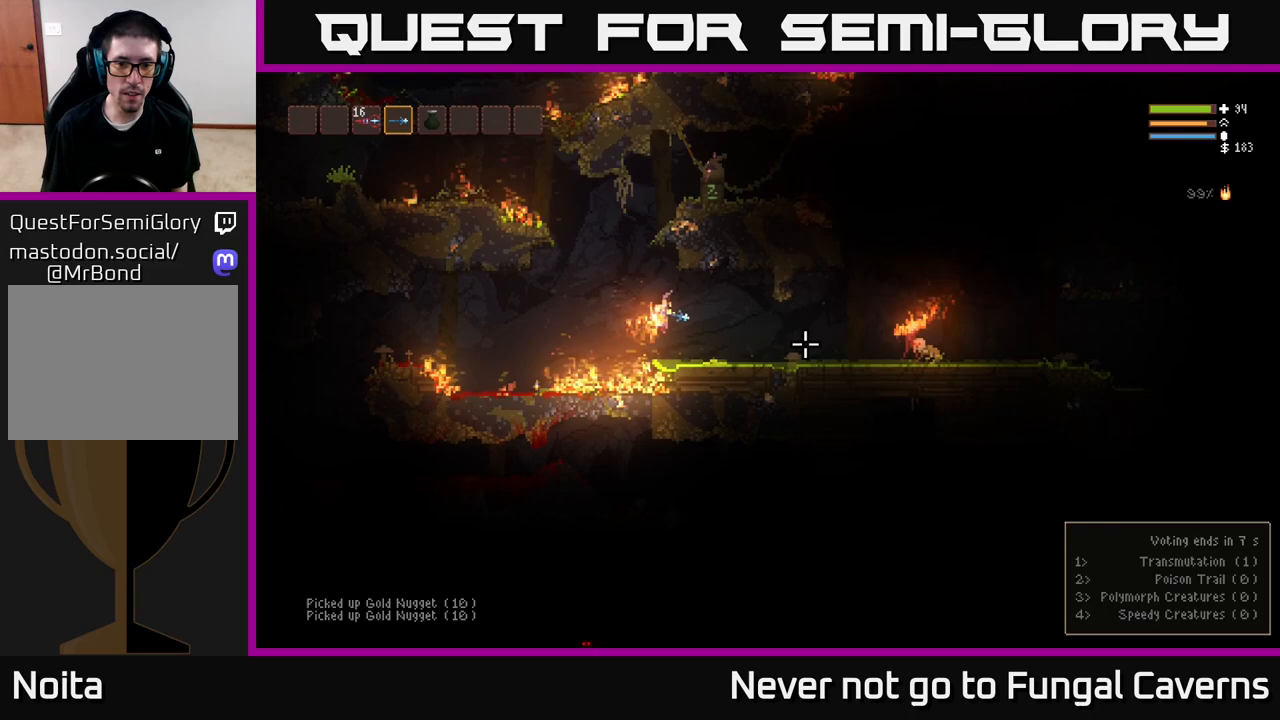
{"buttons": ["R2"], "left_stick": "center", "right_stick": "right", "events": [[150, "R2", "down"], [200, "L2", "down"], [317, "R2", "up"], [333, "left_stick", "up"], [417, "left_stick", "left"], [467, "L2", "up"], [483, "R2", "down"], [483, "left_stick", "center"]]}
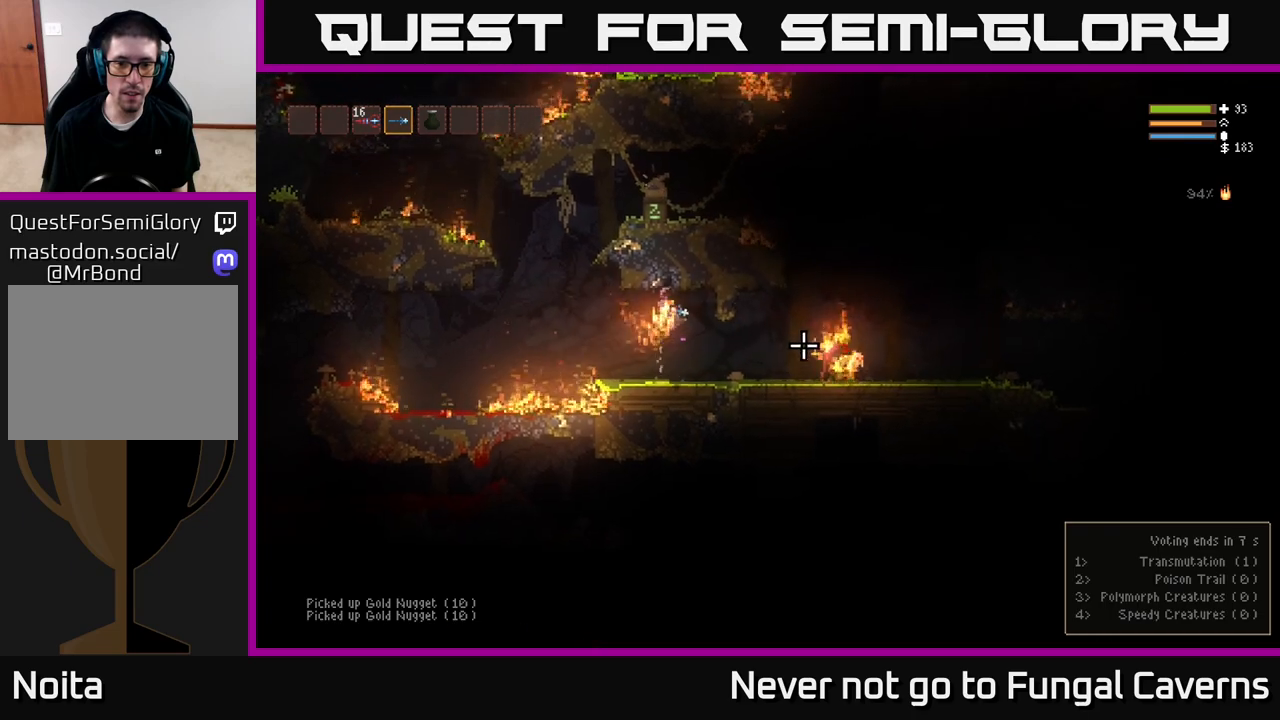
{"buttons": ["L2", "R2"], "left_stick": "right", "right_stick": "right", "events": [[100, "left_stick", "right"], [183, "R2", "up"], [217, "left_stick", "center"], [383, "left_stick", "right"], [433, "L2", "down"], [500, "R2", "down"]]}
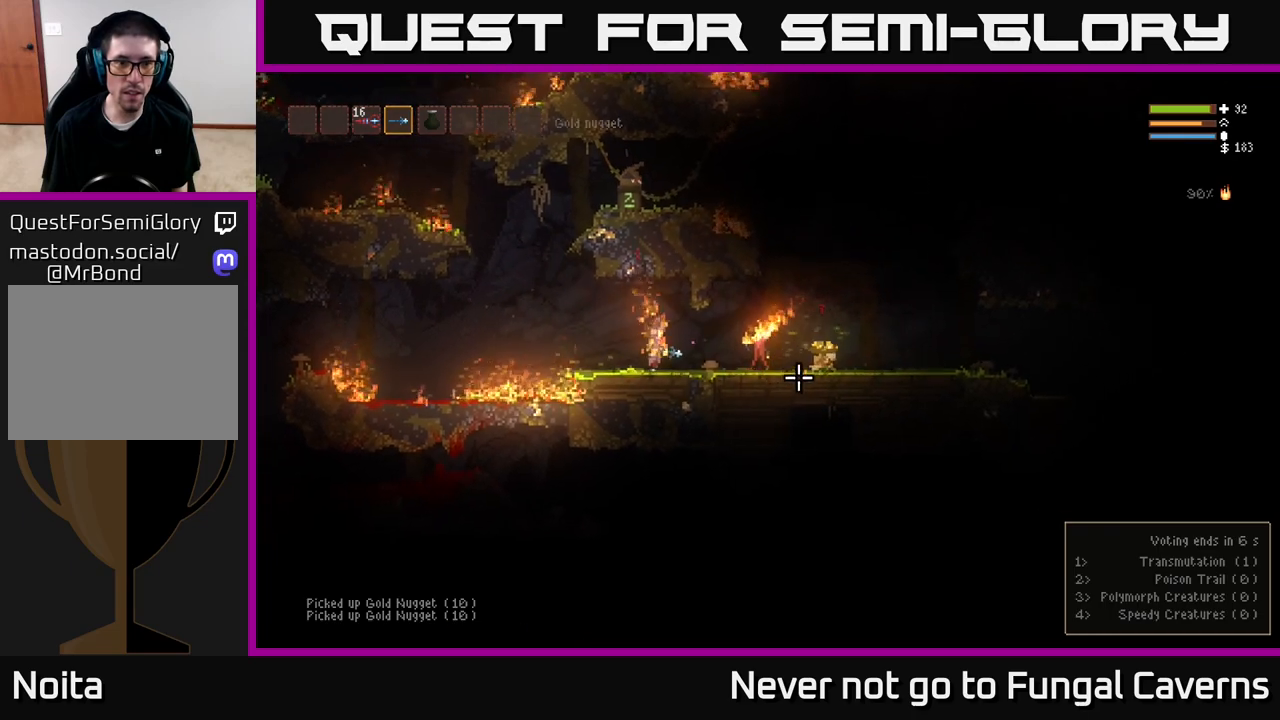
{"buttons": [], "left_stick": "center", "right_stick": "right", "events": [[67, "L2", "up"], [67, "left_stick", "center"], [133, "R2", "up"], [183, "left_stick", "left"], [467, "left_stick", "center"]]}
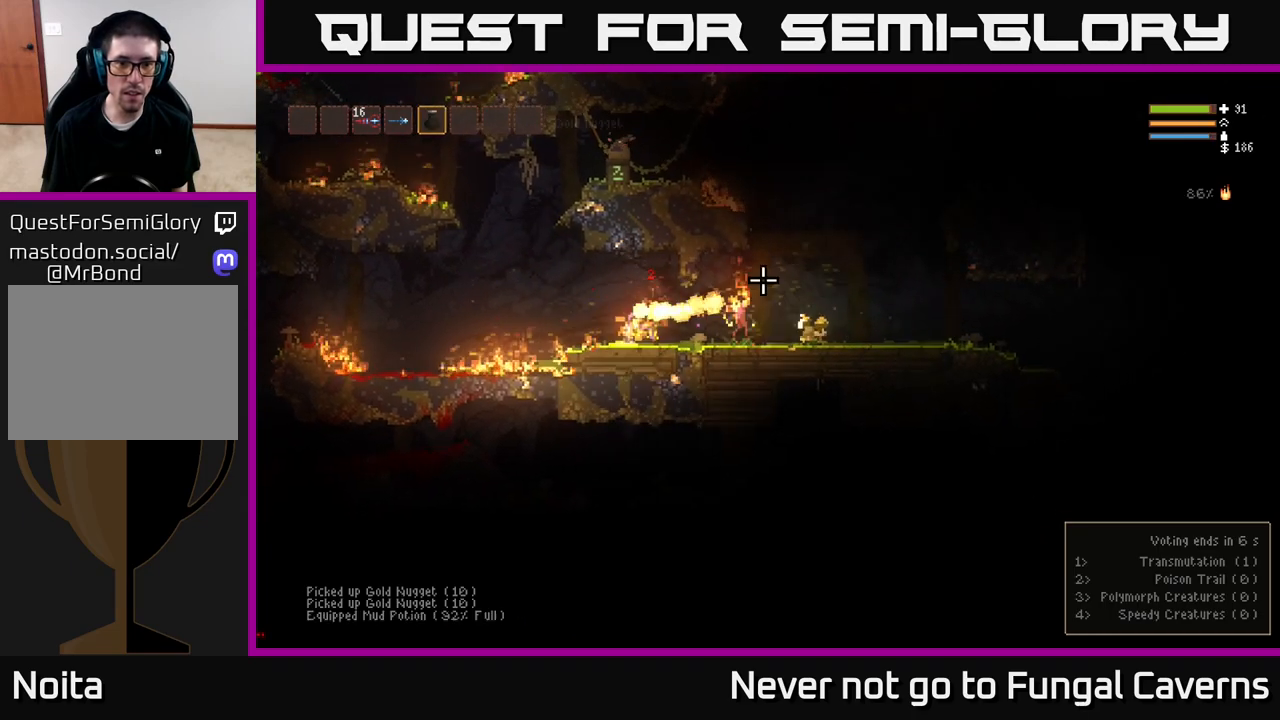
{"buttons": ["L2", "R2"], "left_stick": "left", "right_stick": "up", "events": [[33, "right_stick", "up"], [183, "R2", "down"], [217, "L2", "down"], [367, "left_stick", "left"]]}
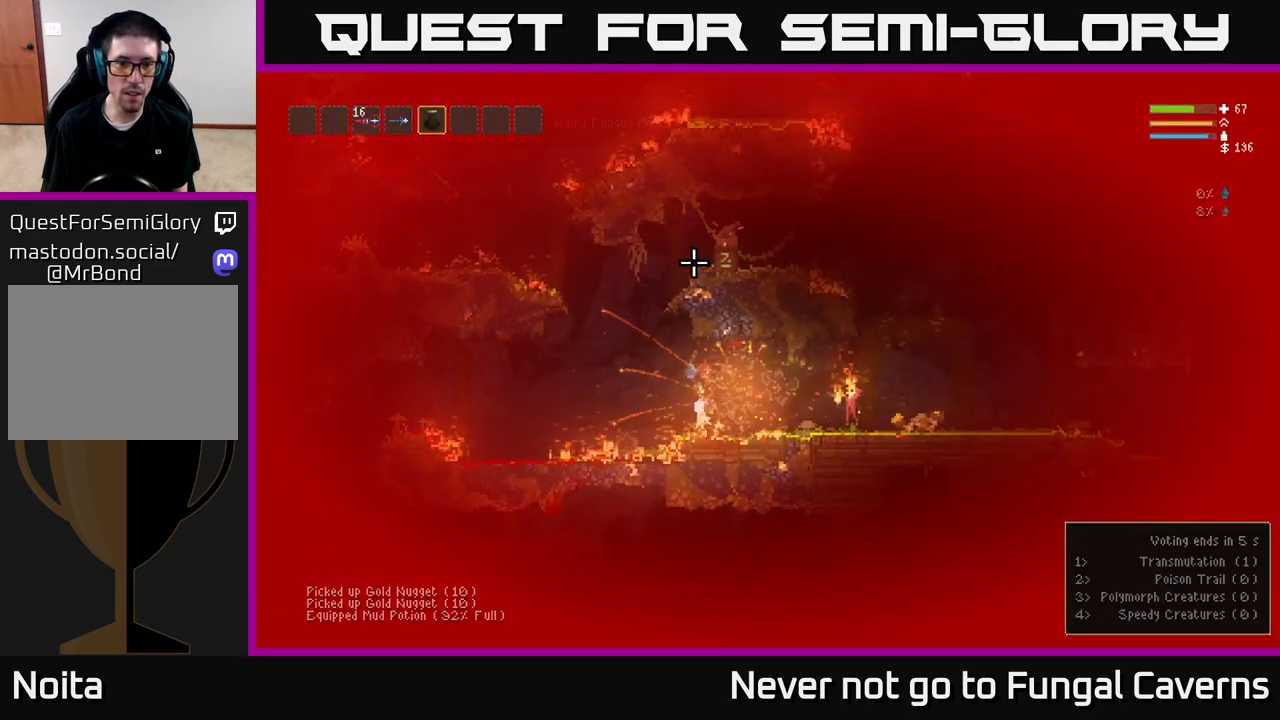
{"buttons": [], "left_stick": "left", "right_stick": "right", "events": [[67, "left_stick", "center"], [133, "L2", "up"], [133, "R2", "up"], [133, "left_stick", "right"], [233, "L1", "down"], [250, "left_stick", "left"], [333, "L1", "up"], [467, "right_stick", "right"]]}
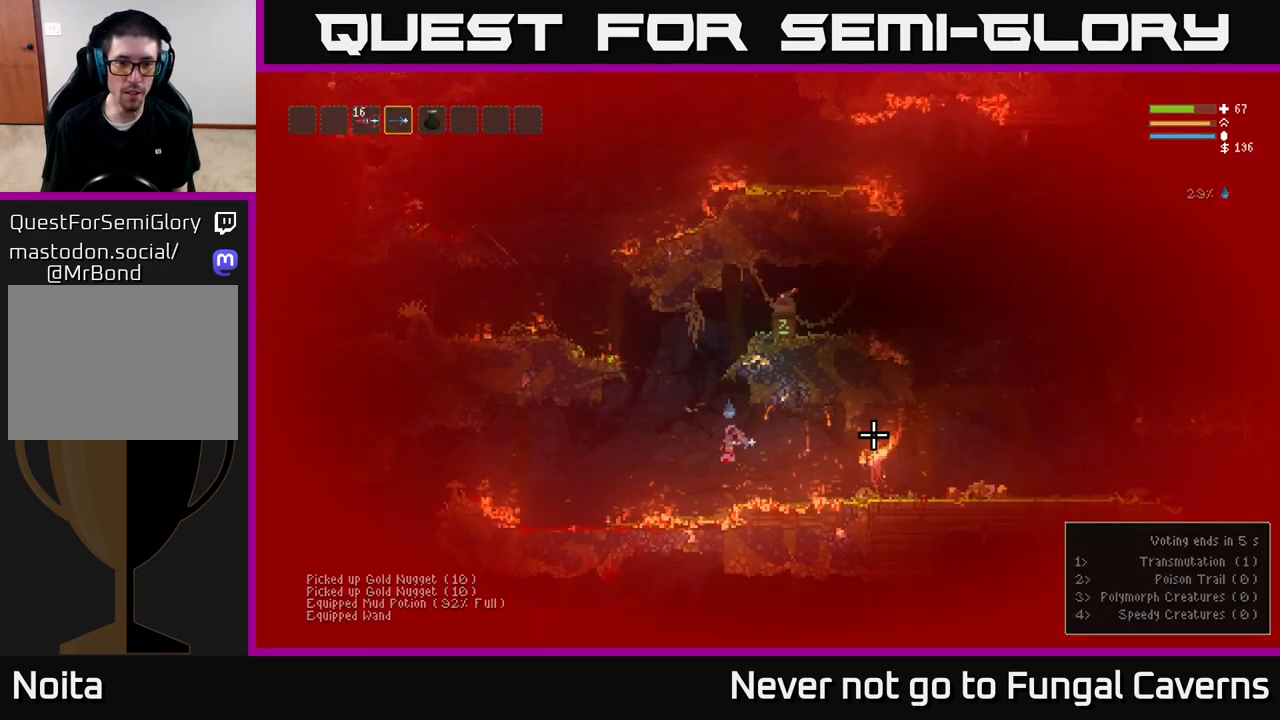
{"buttons": ["R2"], "left_stick": "center", "right_stick": "right", "events": [[50, "left_stick", "up-left"], [67, "L2", "down"], [83, "R2", "down"], [167, "left_stick", "left"], [267, "R2", "up"], [333, "L2", "up"], [333, "left_stick", "center"], [467, "R2", "down"]]}
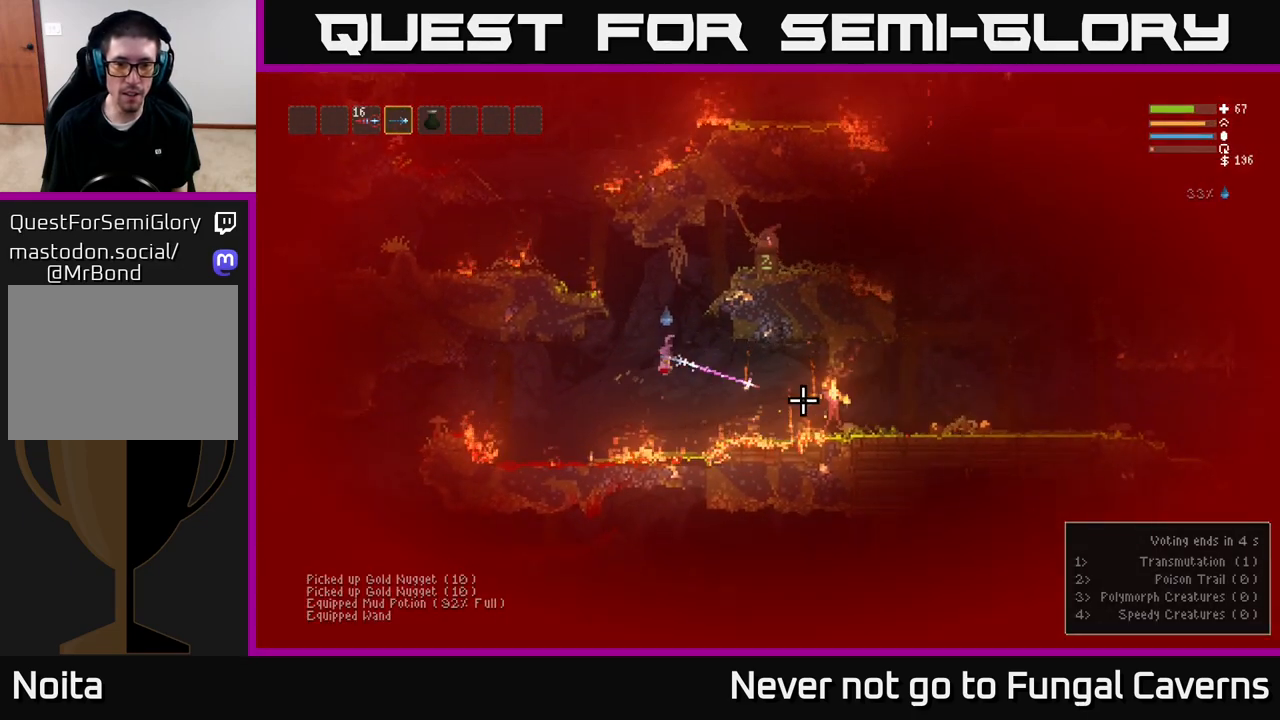
{"buttons": ["R2"], "left_stick": "center", "right_stick": "down-right", "events": [[50, "L2", "down"], [50, "left_stick", "left"], [183, "left_stick", "center"], [217, "L2", "up"], [283, "right_stick", "down-right"]]}
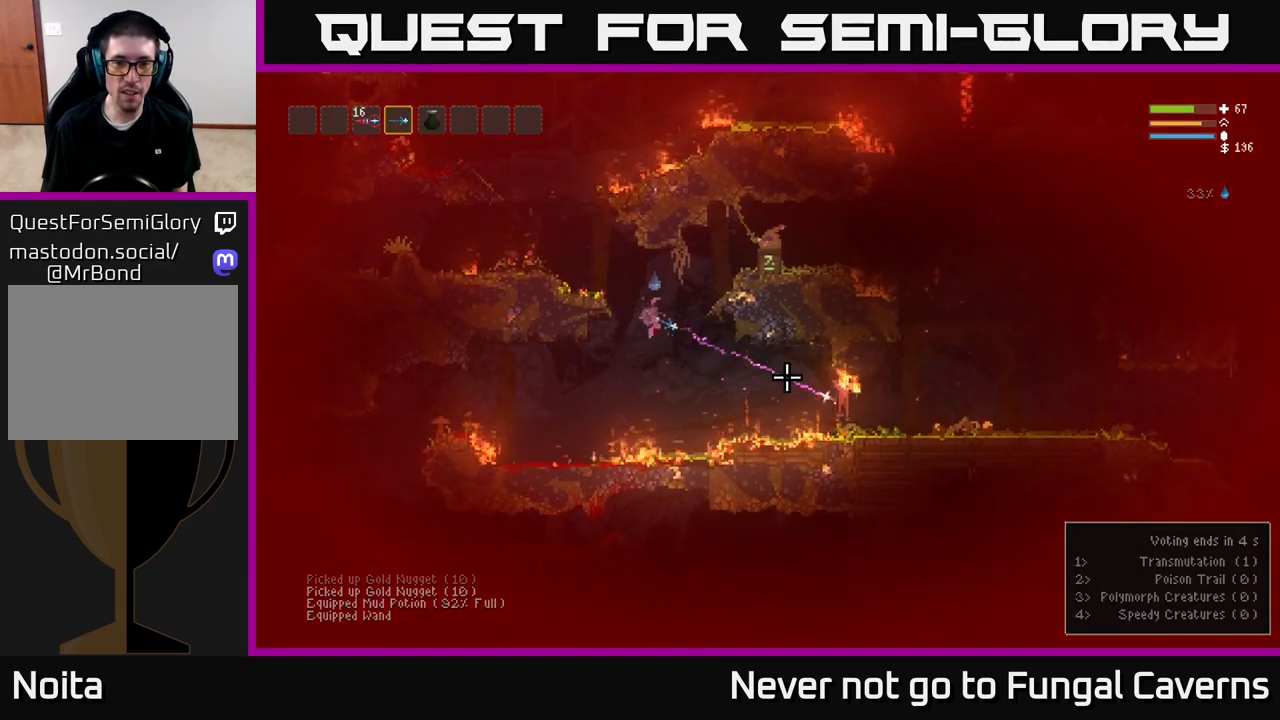
{"buttons": [], "left_stick": "right", "right_stick": "down-right", "events": [[100, "L2", "down"], [150, "left_stick", "right"], [417, "R2", "up"], [467, "L2", "up"]]}
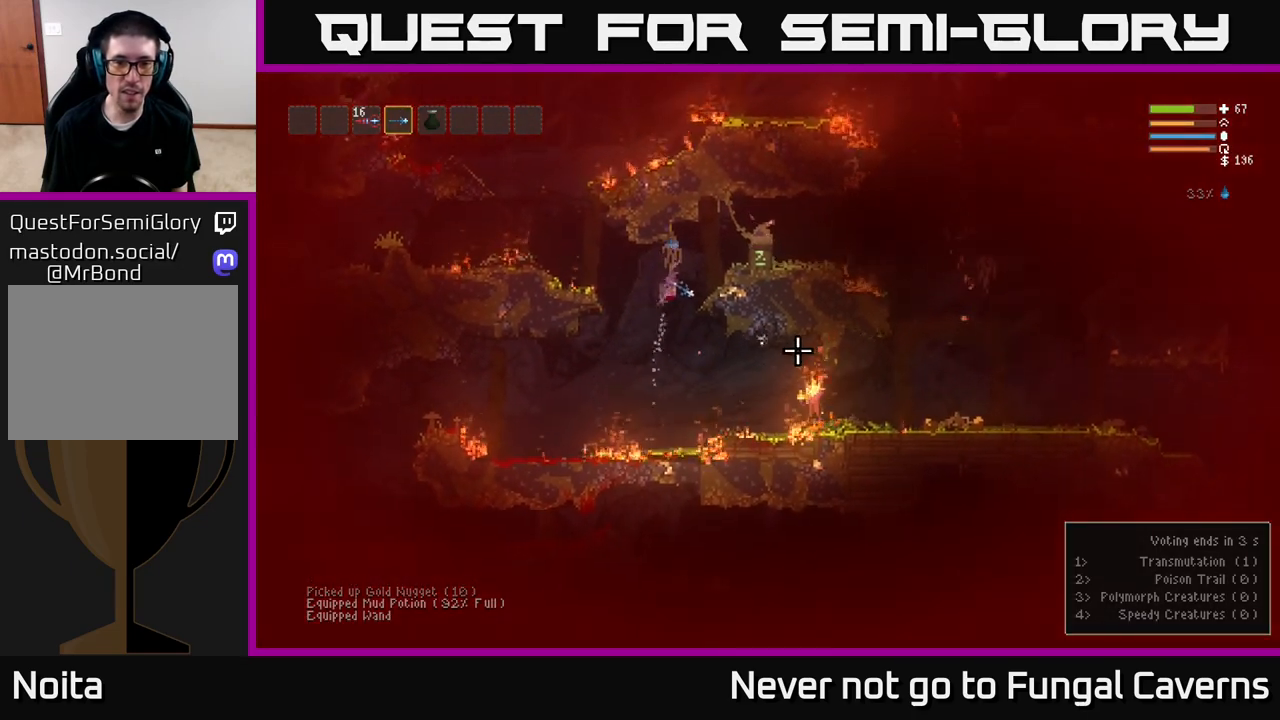
{"buttons": [], "left_stick": "right", "right_stick": "center", "events": [[167, "L2", "down"], [217, "right_stick", "right"], [333, "right_stick", "center"], [500, "L2", "up"]]}
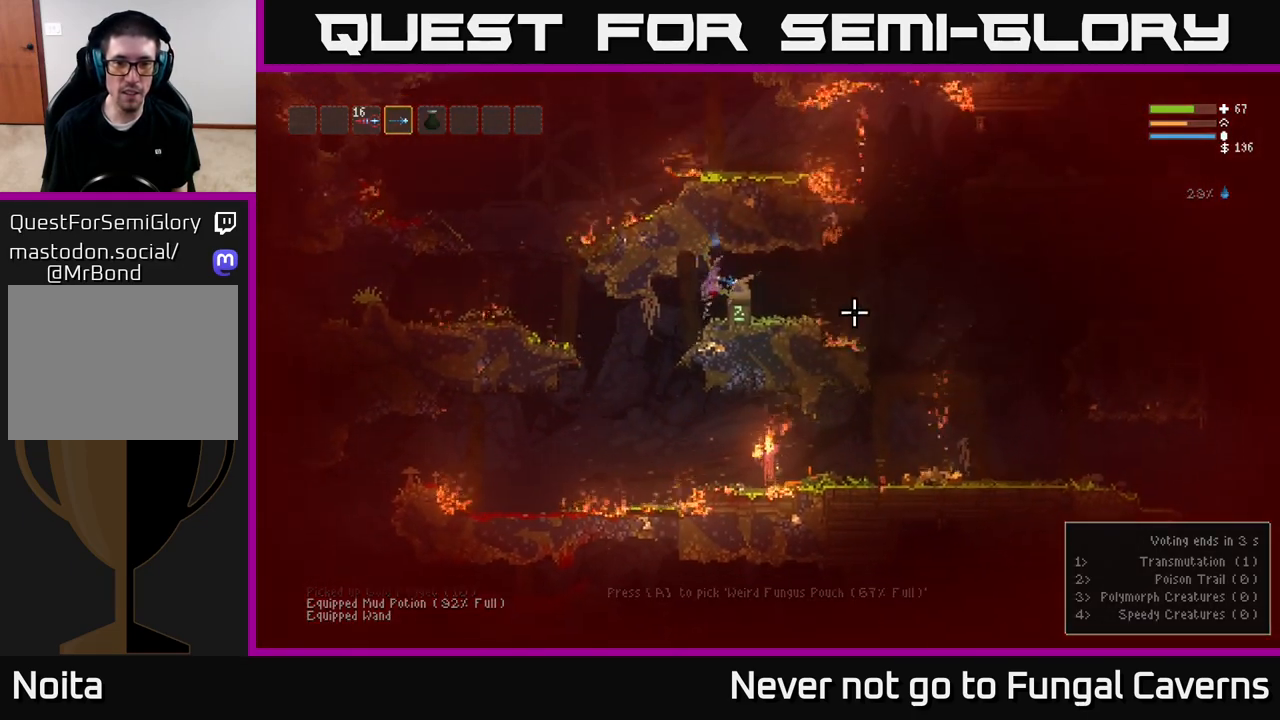
{"buttons": [], "left_stick": "right", "right_stick": "down", "events": [[67, "A", "down"], [150, "A", "up"], [267, "L2", "down"], [367, "right_stick", "down"], [417, "L2", "up"]]}
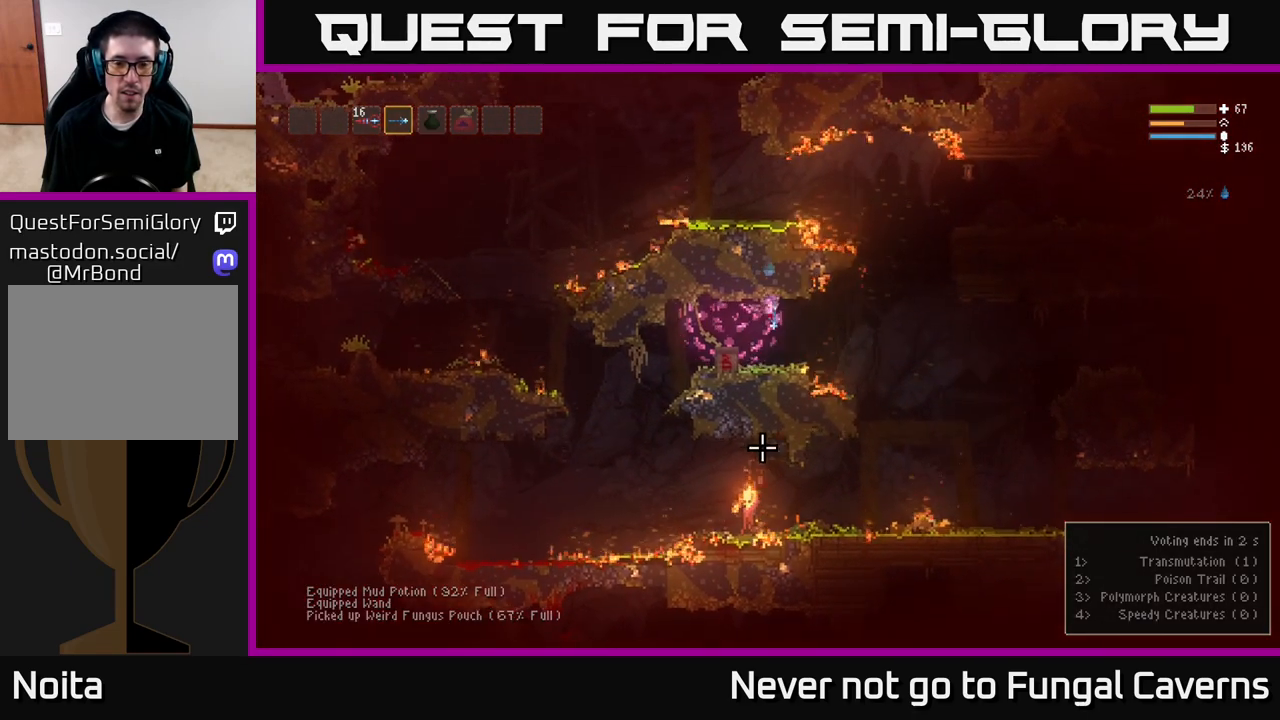
{"buttons": [], "left_stick": "right", "right_stick": "down", "events": [[167, "L2", "down"], [283, "L2", "up"]]}
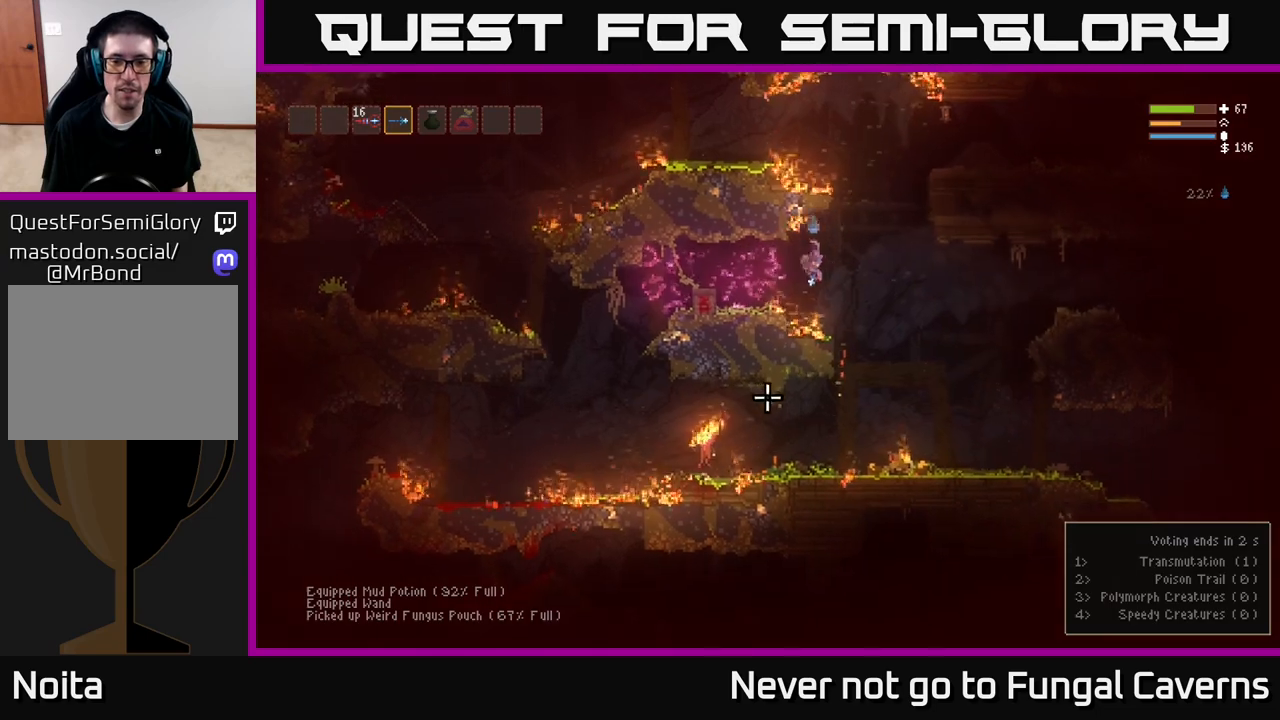
{"buttons": [], "left_stick": "right", "right_stick": "down-left", "events": [[333, "right_stick", "down-left"]]}
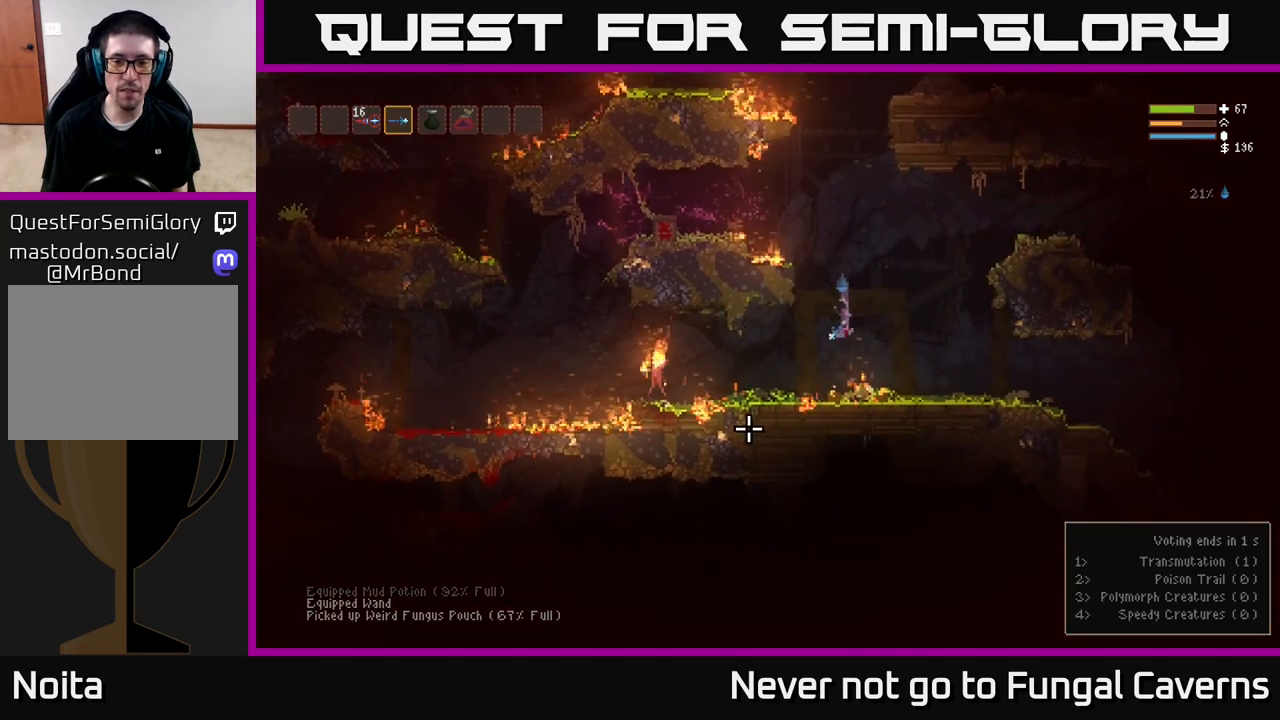
{"buttons": ["L2"], "left_stick": "right", "right_stick": "down-left", "events": [[67, "L2", "down"], [333, "L2", "up"], [483, "L2", "down"]]}
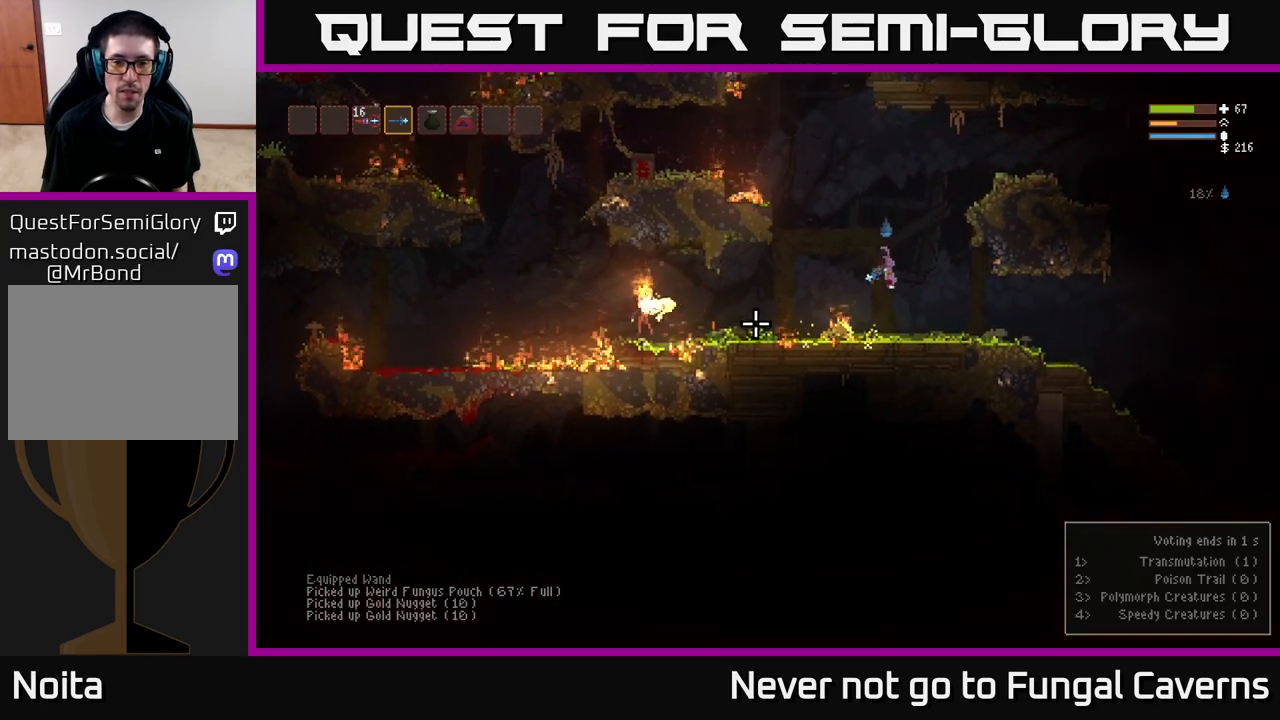
{"buttons": ["L2", "R2"], "left_stick": "right", "right_stick": "down-left", "events": [[50, "R2", "down"], [100, "right_stick", "left"], [400, "right_stick", "down-left"]]}
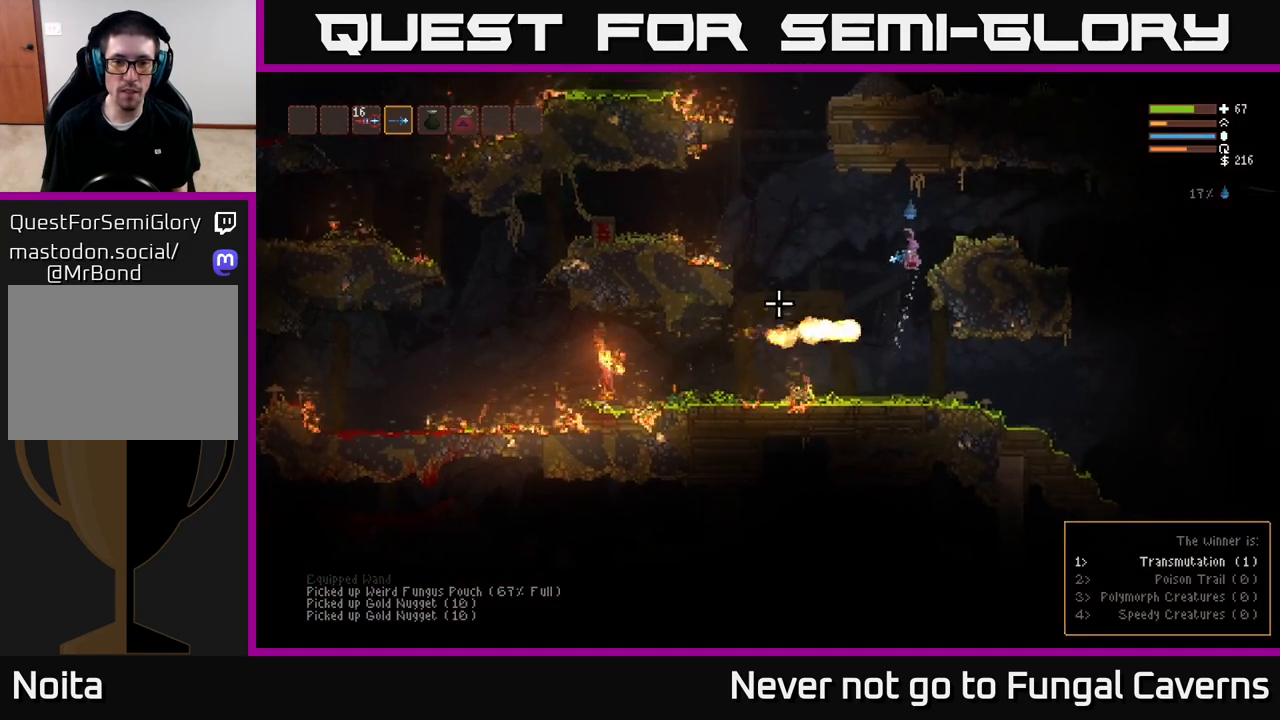
{"buttons": ["R2"], "left_stick": "center", "right_stick": "down-left", "events": [[100, "L2", "up"], [283, "left_stick", "center"]]}
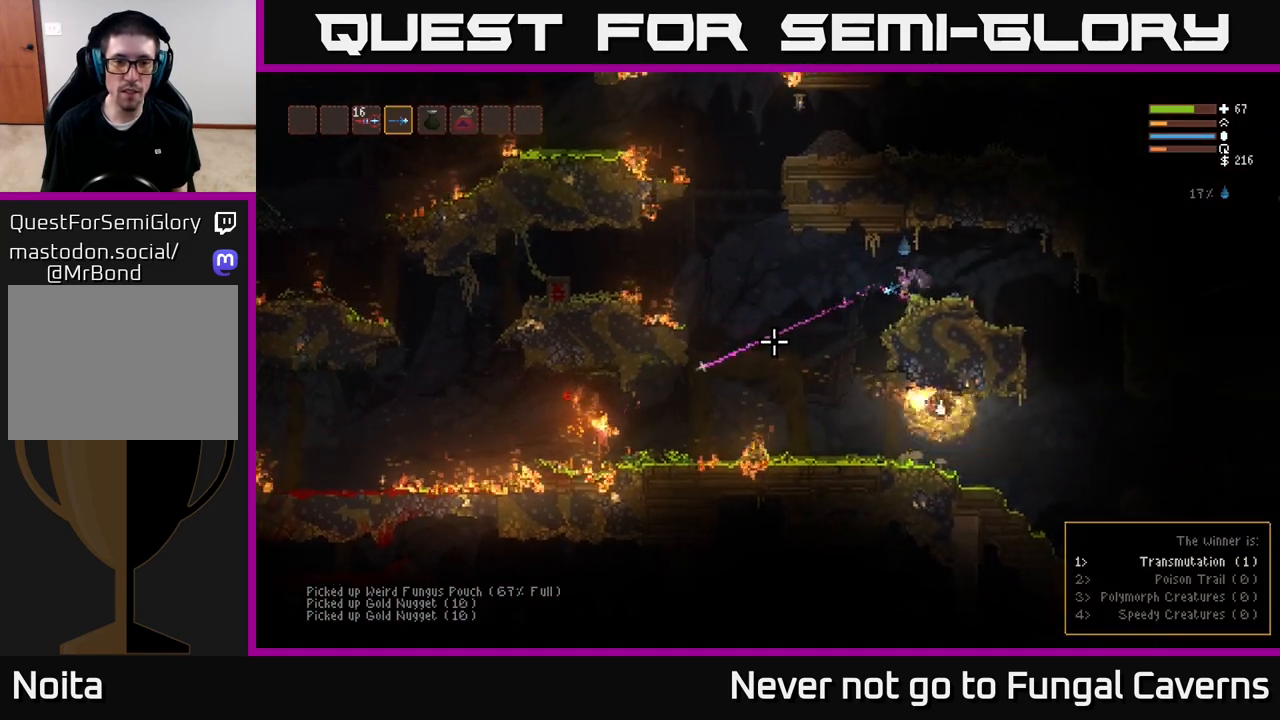
{"buttons": ["R2"], "left_stick": "center", "right_stick": "down-left", "events": []}